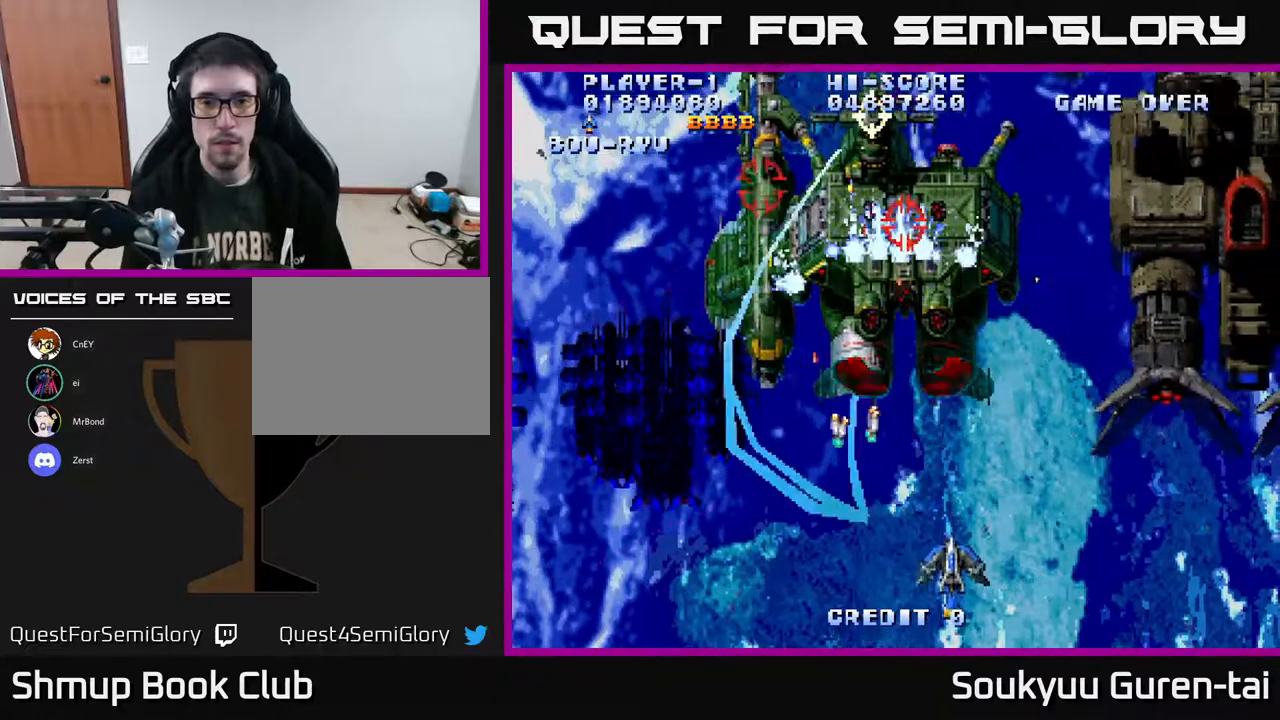
Gameplay with a controller (Xbox layout); each line is a JSON object with the inputs held at the frame after it. "events" lists button and stick changes between this image and that frame as [ms after this image, input, new state], when the widget could be followed in between. Not read: GUIDE L3 R3 left_stick.
{"buttons": ["A"], "right_stick": "center", "events": [[117, "DPAD_DOWN", "up"]]}
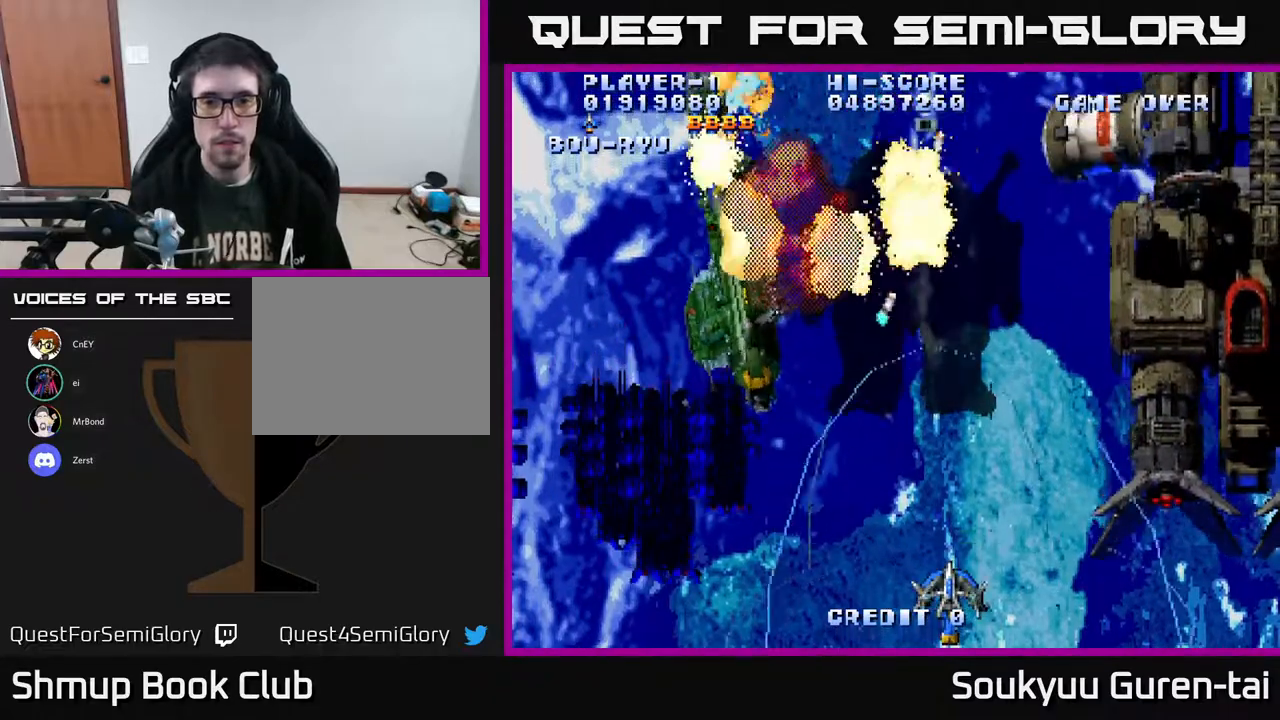
{"buttons": ["A", "DPAD_UP"], "right_stick": "center", "events": [[200, "DPAD_UP", "down"], [283, "DPAD_LEFT", "down"], [450, "DPAD_LEFT", "up"]]}
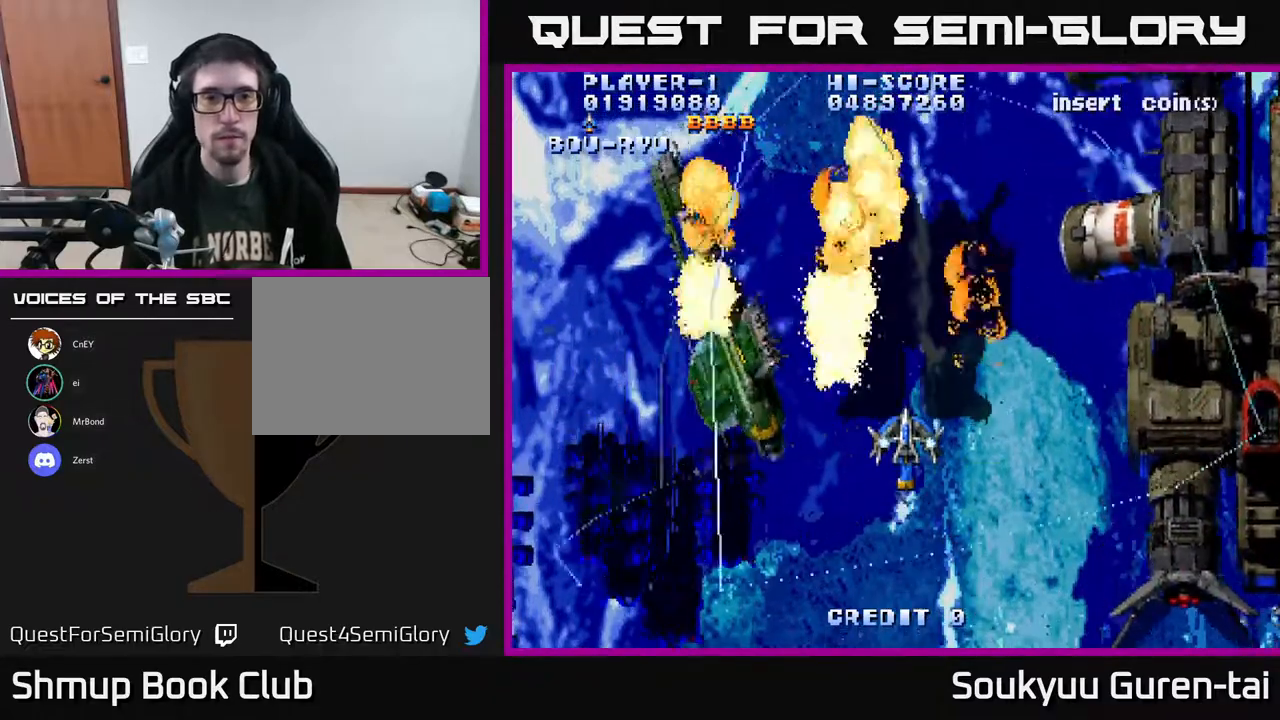
{"buttons": ["A"], "right_stick": "center", "events": [[17, "DPAD_UP", "up"]]}
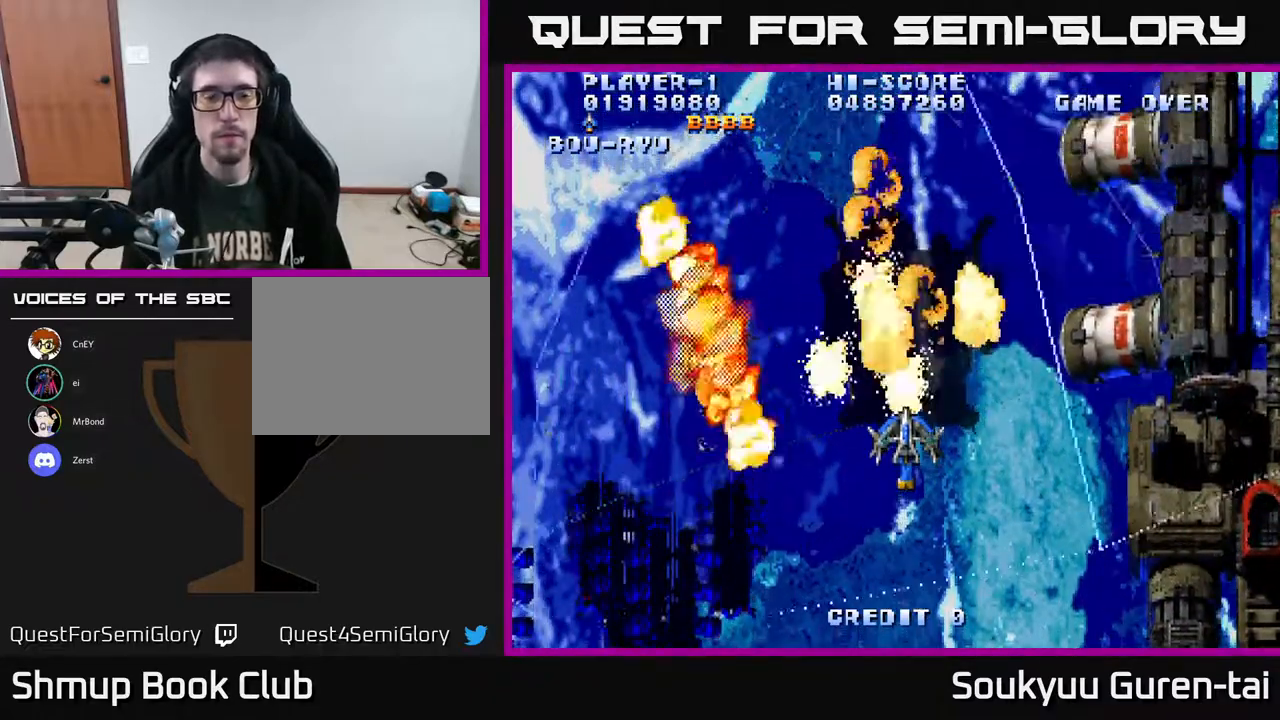
{"buttons": ["A"], "right_stick": "center", "events": [[217, "DPAD_UP", "down"], [433, "DPAD_UP", "up"]]}
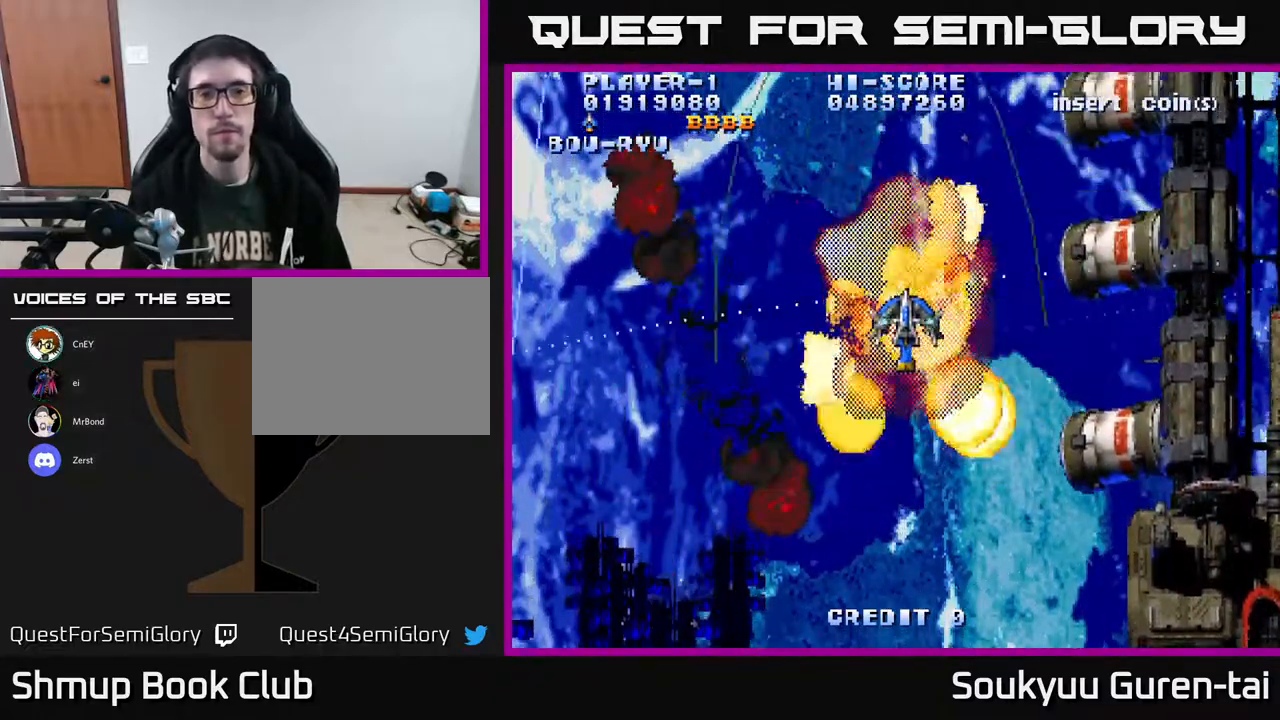
{"buttons": ["A", "DPAD_LEFT"], "right_stick": "center", "events": [[83, "DPAD_LEFT", "down"]]}
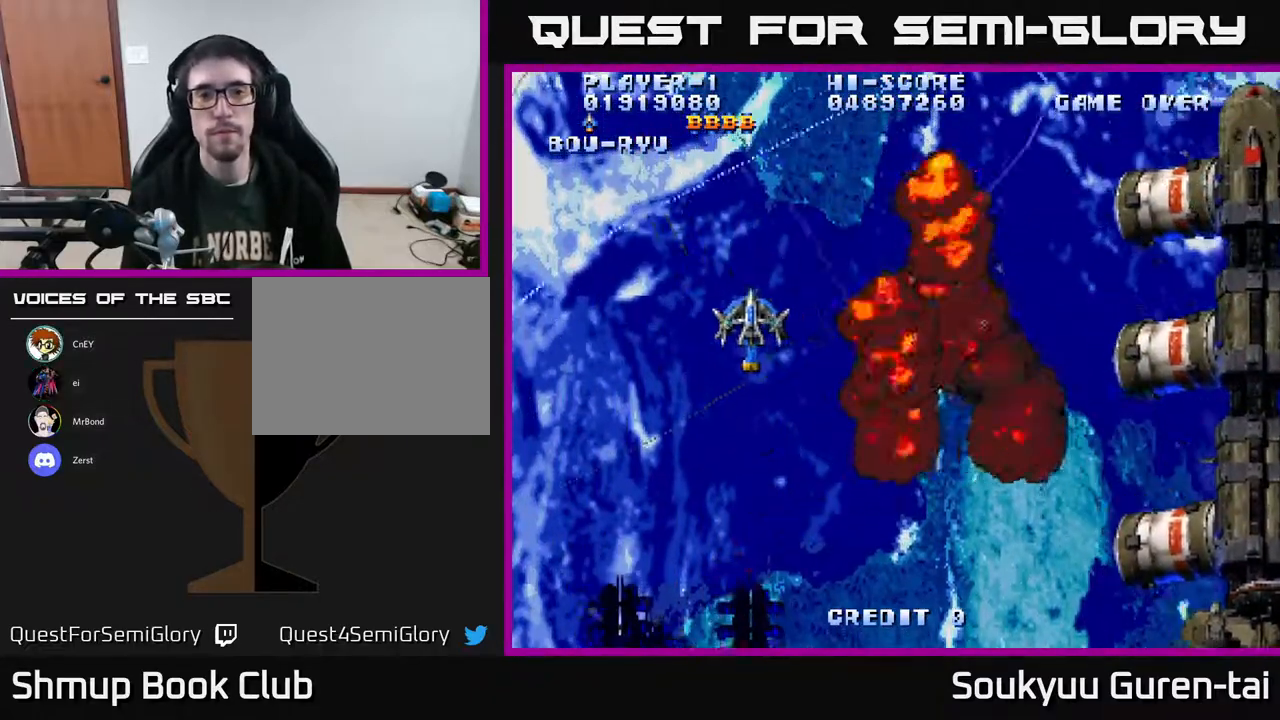
{"buttons": ["A", "DPAD_RIGHT"], "right_stick": "center", "events": [[133, "DPAD_LEFT", "up"], [167, "DPAD_RIGHT", "down"]]}
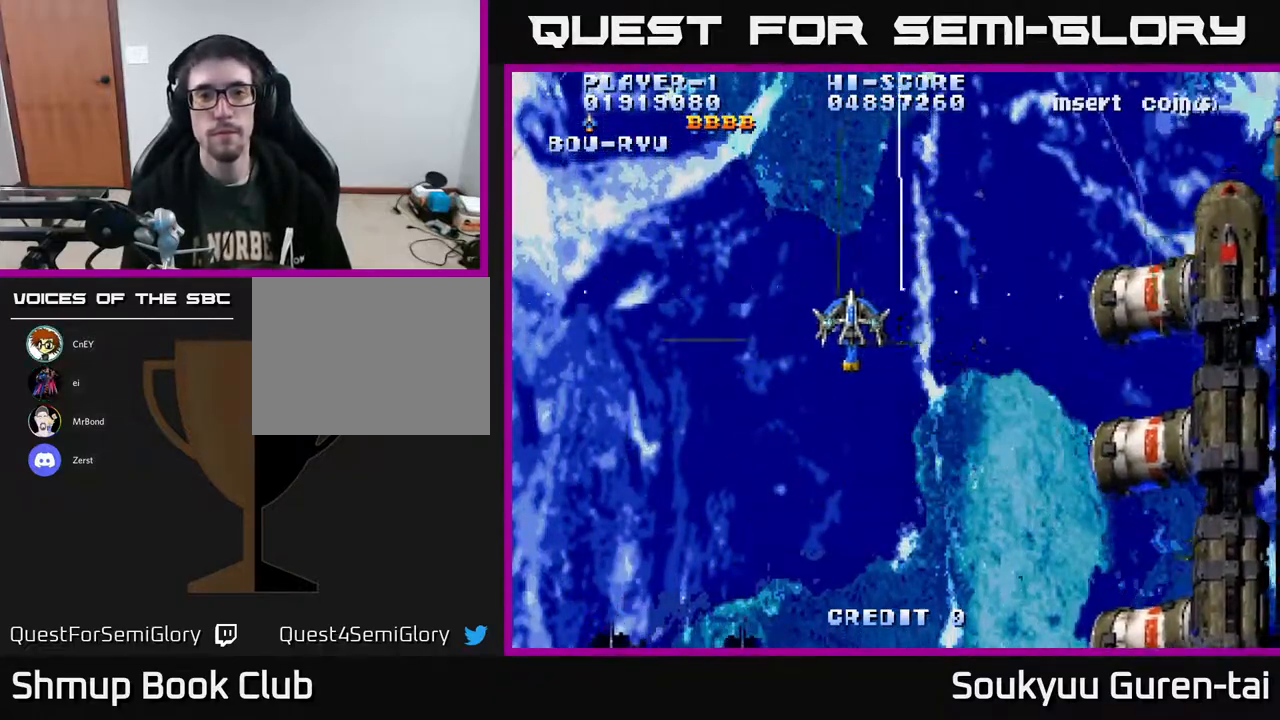
{"buttons": ["A", "DPAD_RIGHT"], "right_stick": "center", "events": []}
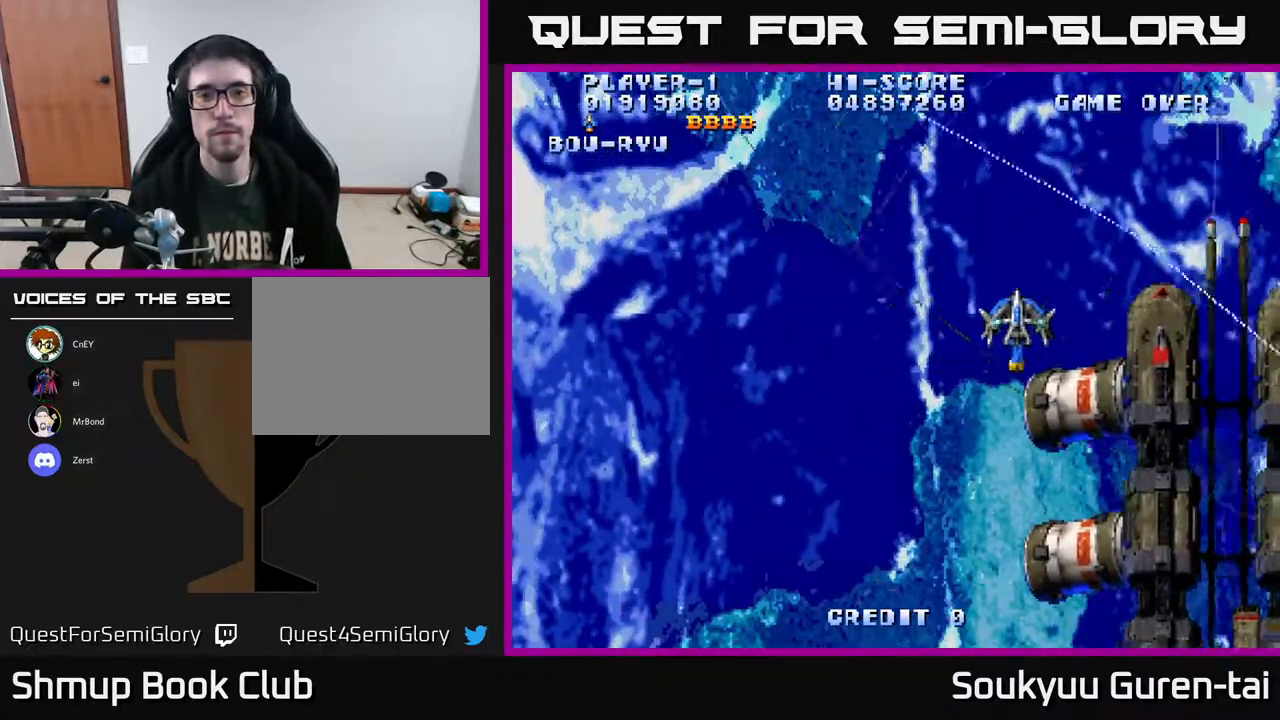
{"buttons": ["A", "DPAD_LEFT"], "right_stick": "center", "events": [[133, "DPAD_RIGHT", "up"], [167, "DPAD_LEFT", "down"]]}
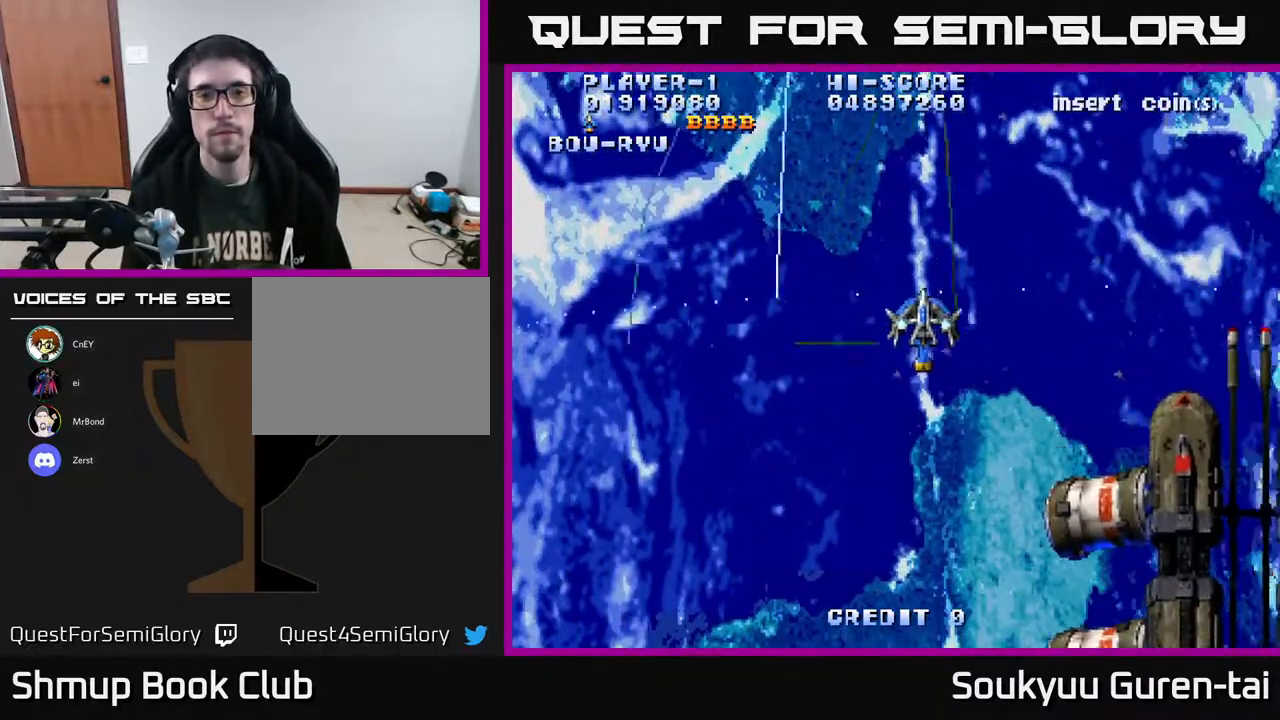
{"buttons": ["A", "DPAD_LEFT"], "right_stick": "center", "events": []}
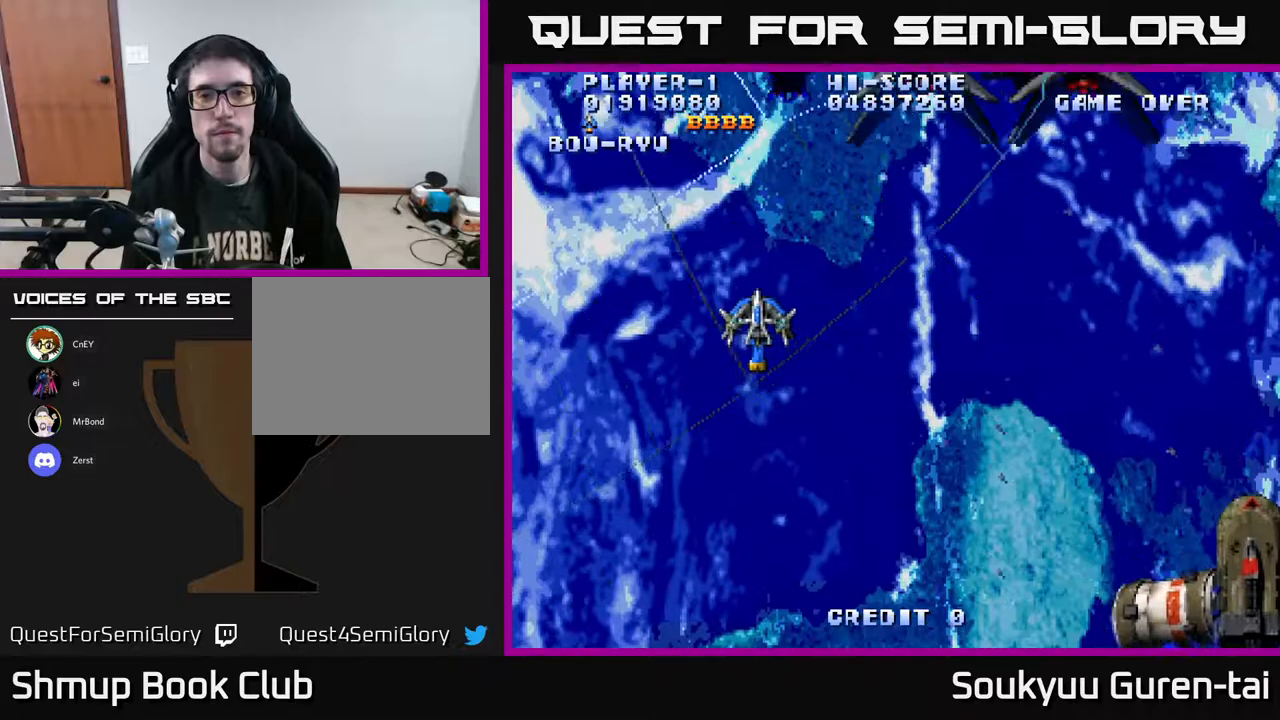
{"buttons": ["A", "DPAD_RIGHT"], "right_stick": "center", "events": [[50, "DPAD_LEFT", "up"], [100, "DPAD_RIGHT", "down"]]}
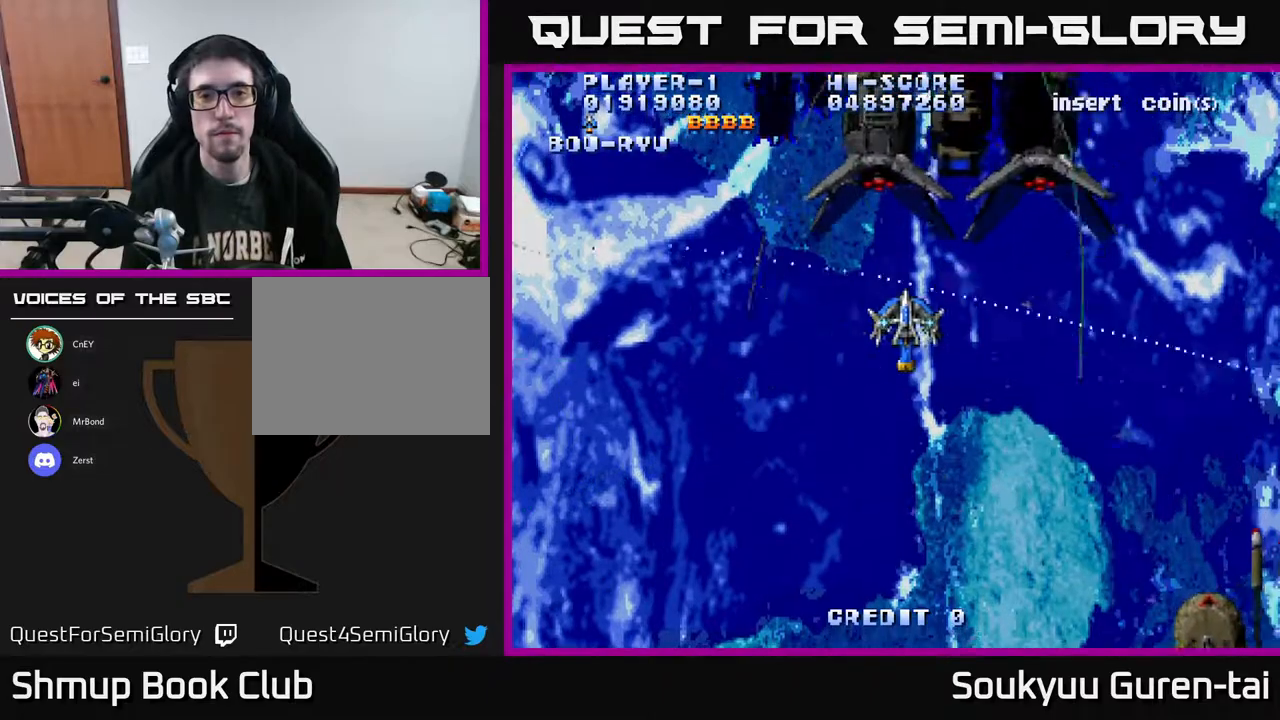
{"buttons": ["A", "DPAD_LEFT"], "right_stick": "center", "events": [[417, "DPAD_RIGHT", "up"], [450, "DPAD_LEFT", "down"]]}
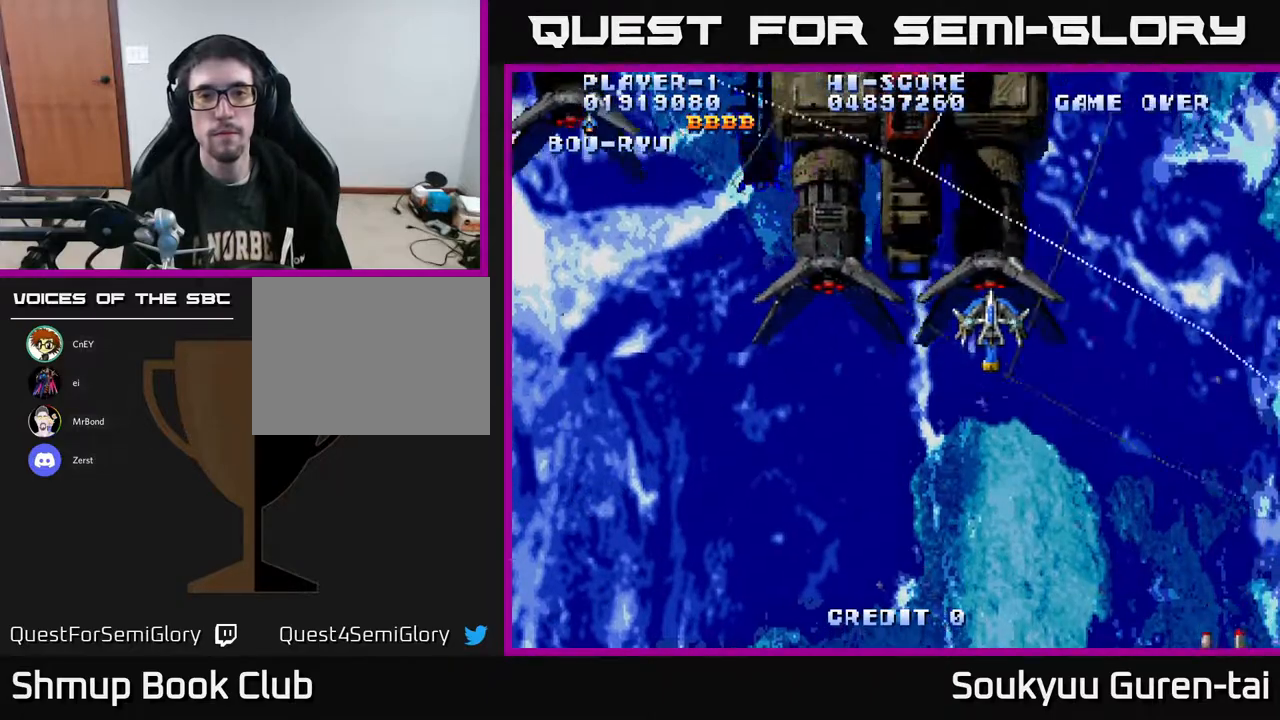
{"buttons": ["A", "DPAD_LEFT"], "right_stick": "center", "events": []}
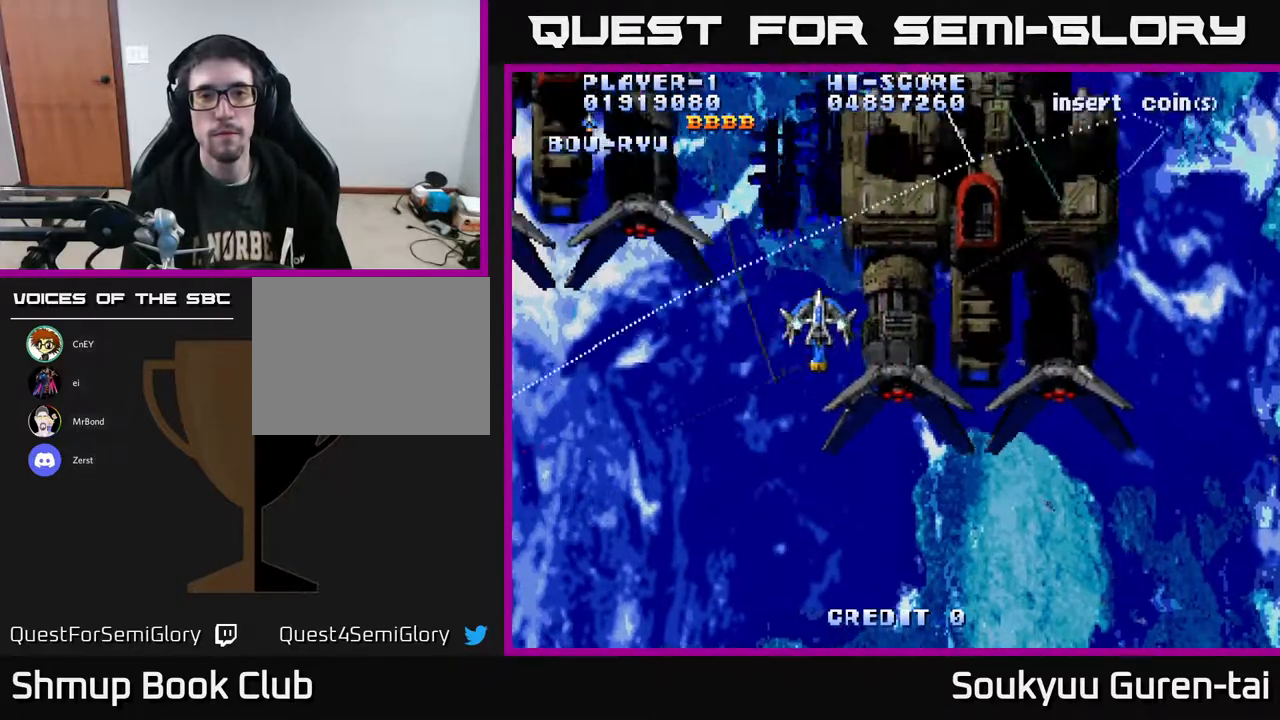
{"buttons": ["A", "DPAD_RIGHT"], "right_stick": "center", "events": [[217, "DPAD_LEFT", "up"], [267, "DPAD_RIGHT", "down"]]}
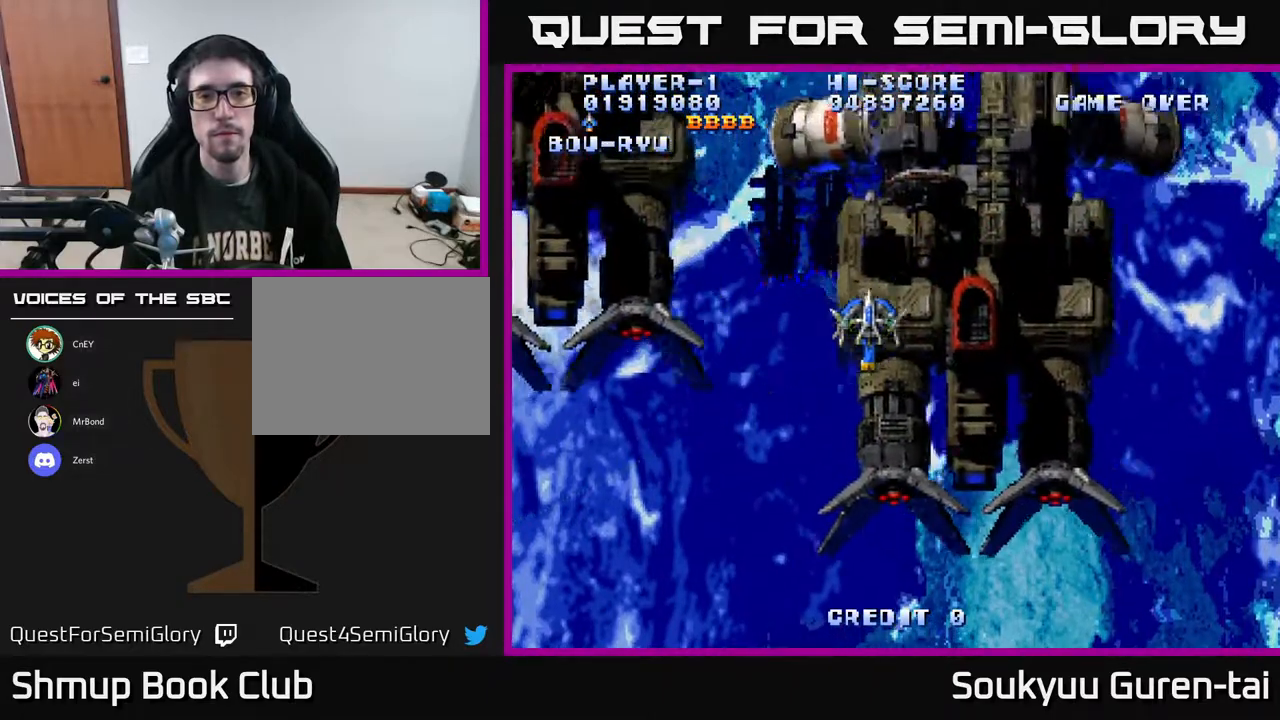
{"buttons": ["A", "DPAD_RIGHT"], "right_stick": "center", "events": [[283, "DPAD_UP", "down"], [500, "DPAD_UP", "up"]]}
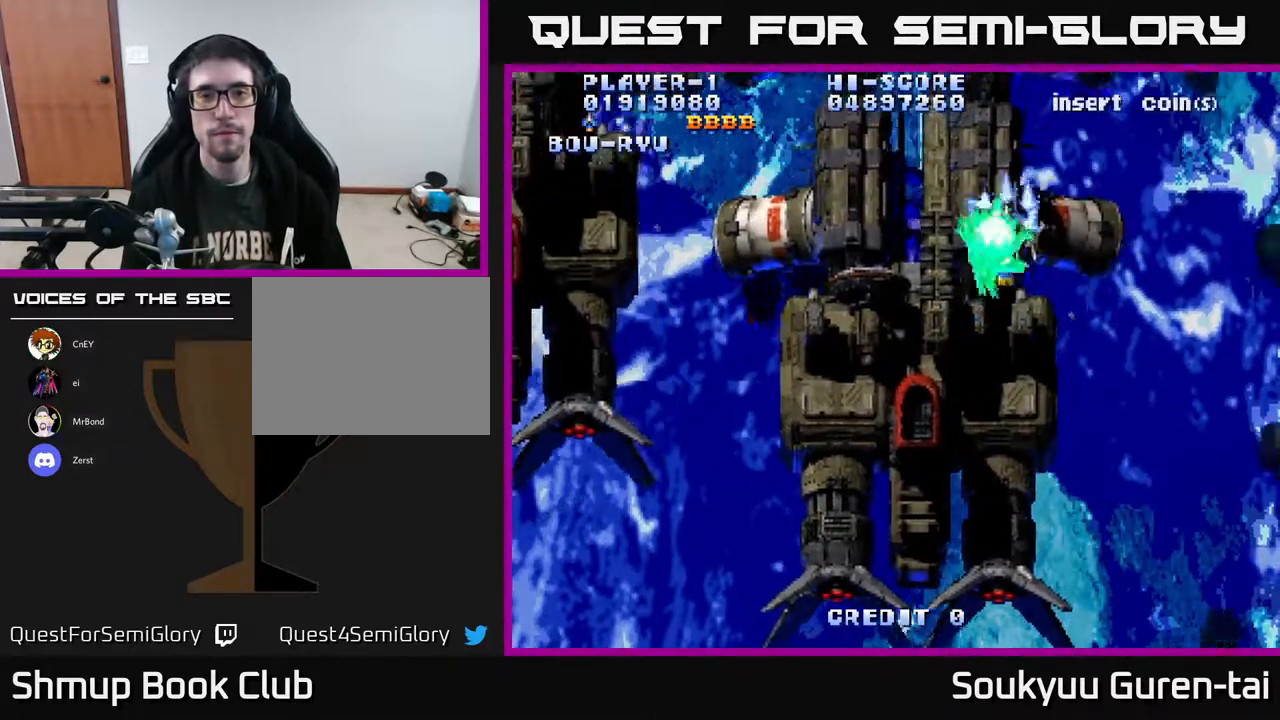
{"buttons": ["A", "DPAD_LEFT"], "right_stick": "center", "events": [[50, "DPAD_DOWN", "down"], [83, "DPAD_RIGHT", "up"], [417, "DPAD_LEFT", "down"], [467, "DPAD_DOWN", "up"]]}
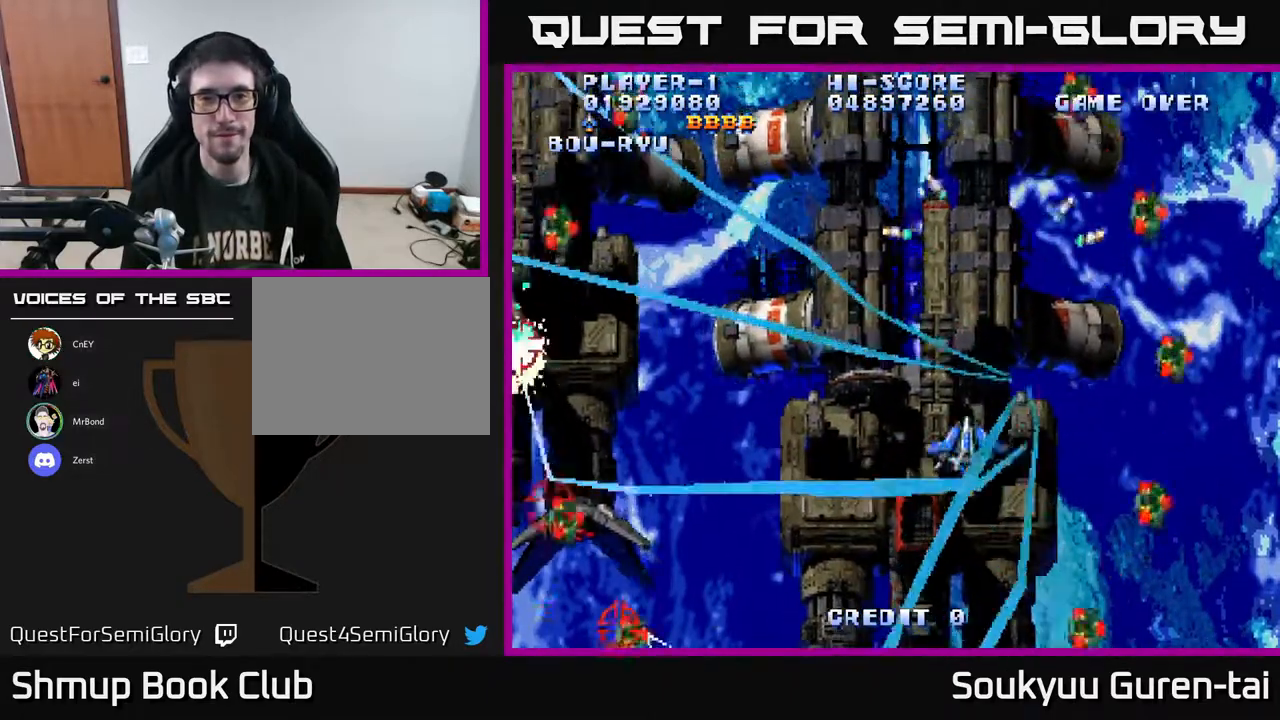
{"buttons": ["A", "DPAD_RIGHT"], "right_stick": "center", "events": [[33, "DPAD_UP", "down"], [400, "DPAD_LEFT", "up"], [433, "DPAD_RIGHT", "down"], [433, "DPAD_UP", "up"]]}
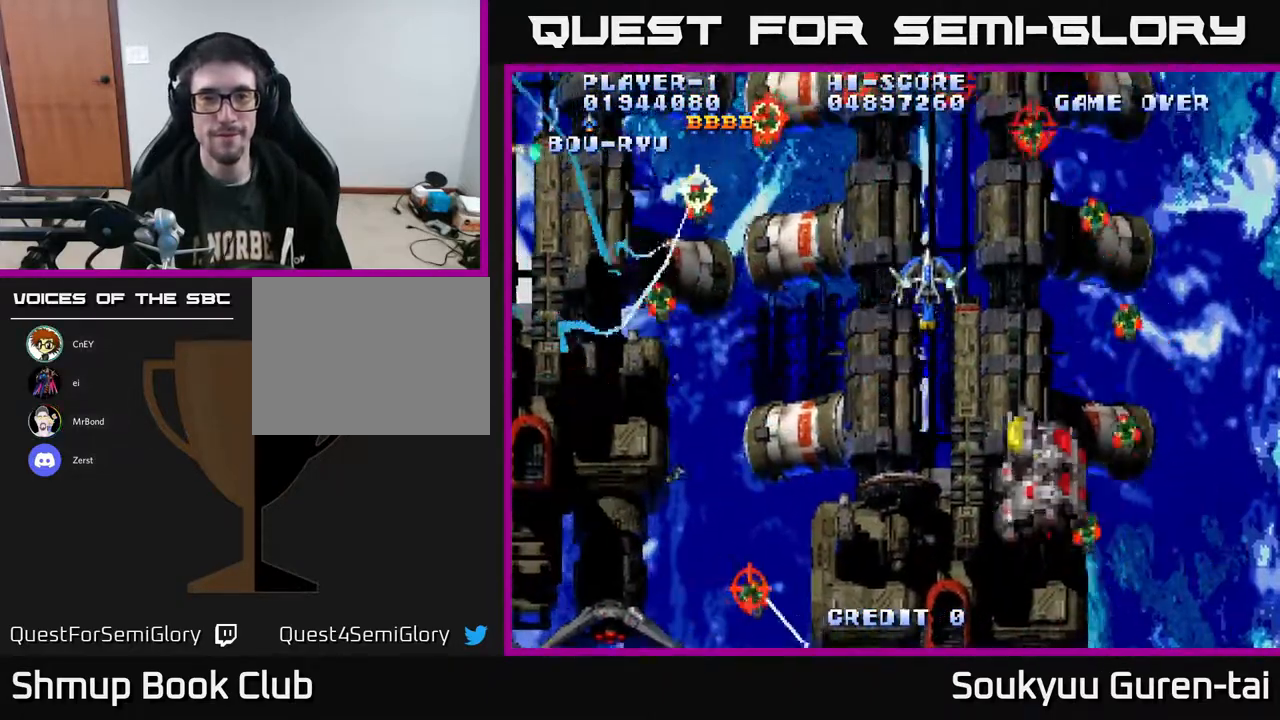
{"buttons": ["A", "DPAD_LEFT"], "right_stick": "center", "events": [[33, "DPAD_DOWN", "down"], [200, "DPAD_RIGHT", "up"], [267, "DPAD_LEFT", "down"], [400, "A", "up"], [467, "A", "down"], [500, "DPAD_DOWN", "up"]]}
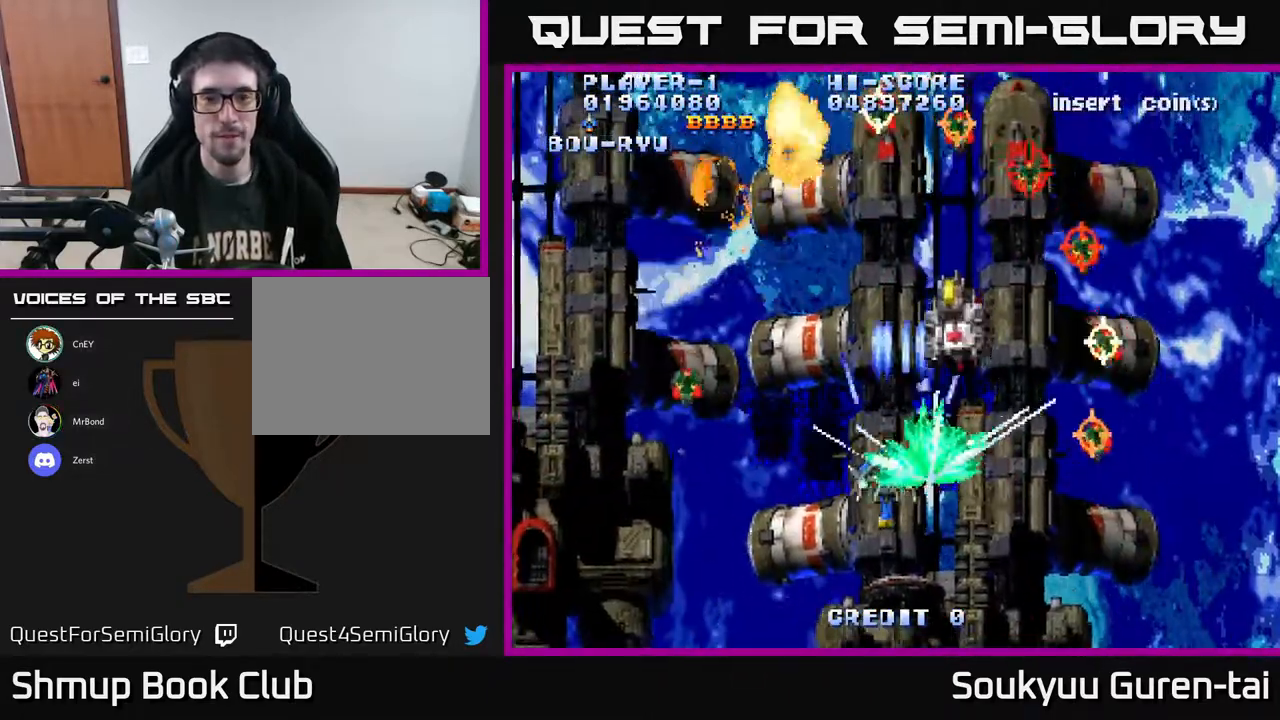
{"buttons": ["A", "DPAD_UP", "DPAD_RIGHT"], "right_stick": "center", "events": [[417, "DPAD_LEFT", "up"], [450, "DPAD_RIGHT", "down"], [500, "DPAD_UP", "down"]]}
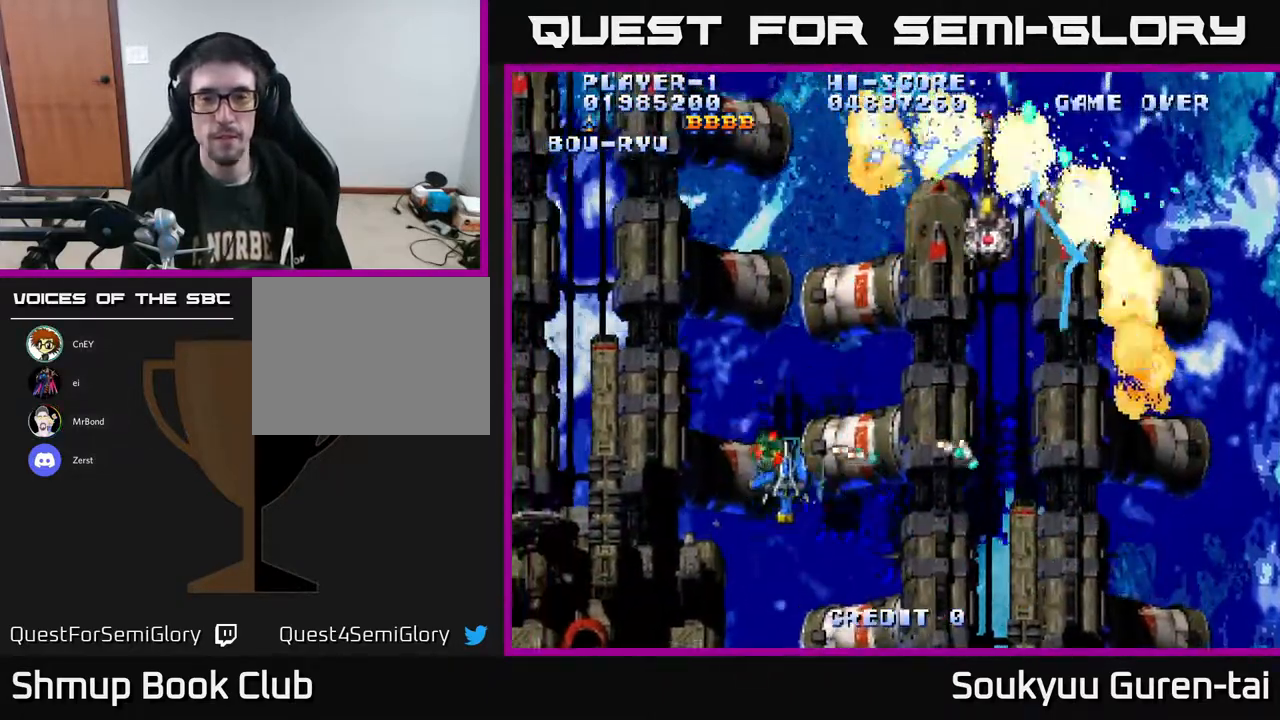
{"buttons": ["A", "DPAD_RIGHT"], "right_stick": "center", "events": [[417, "DPAD_UP", "up"]]}
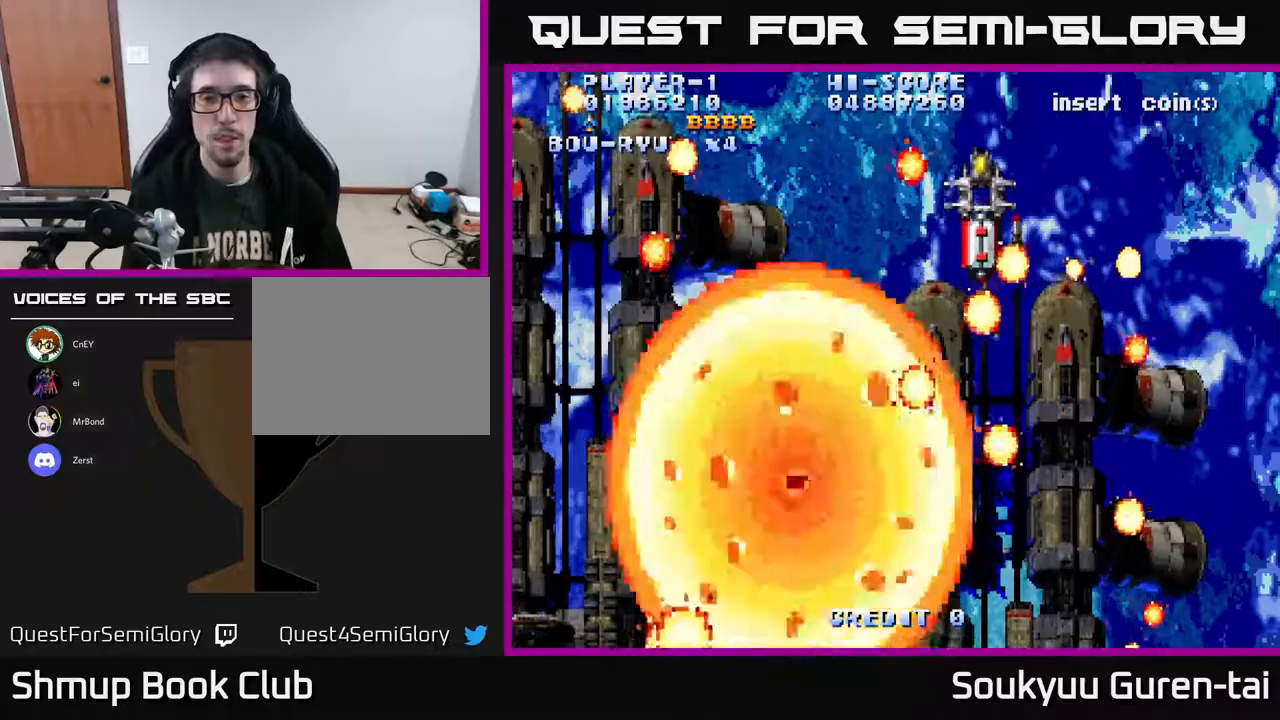
{"buttons": [], "right_stick": "center", "events": [[50, "DPAD_RIGHT", "up"], [267, "A", "up"]]}
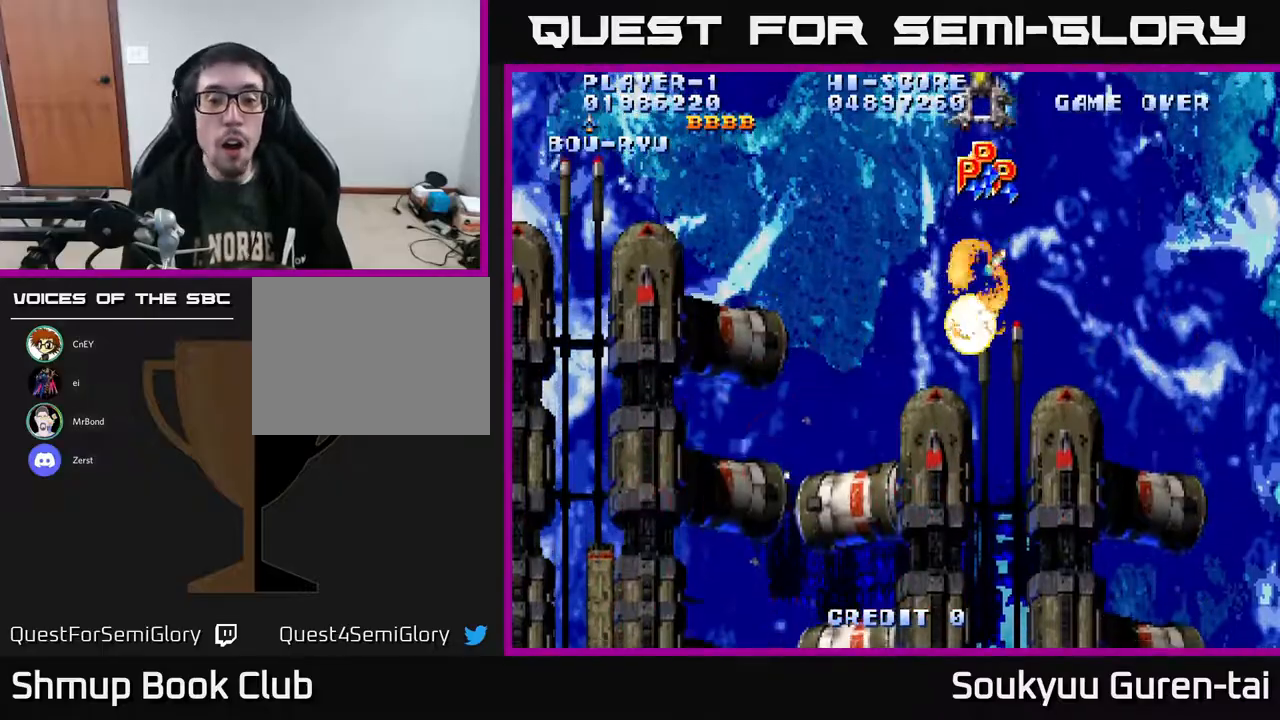
{"buttons": [], "right_stick": "center", "events": []}
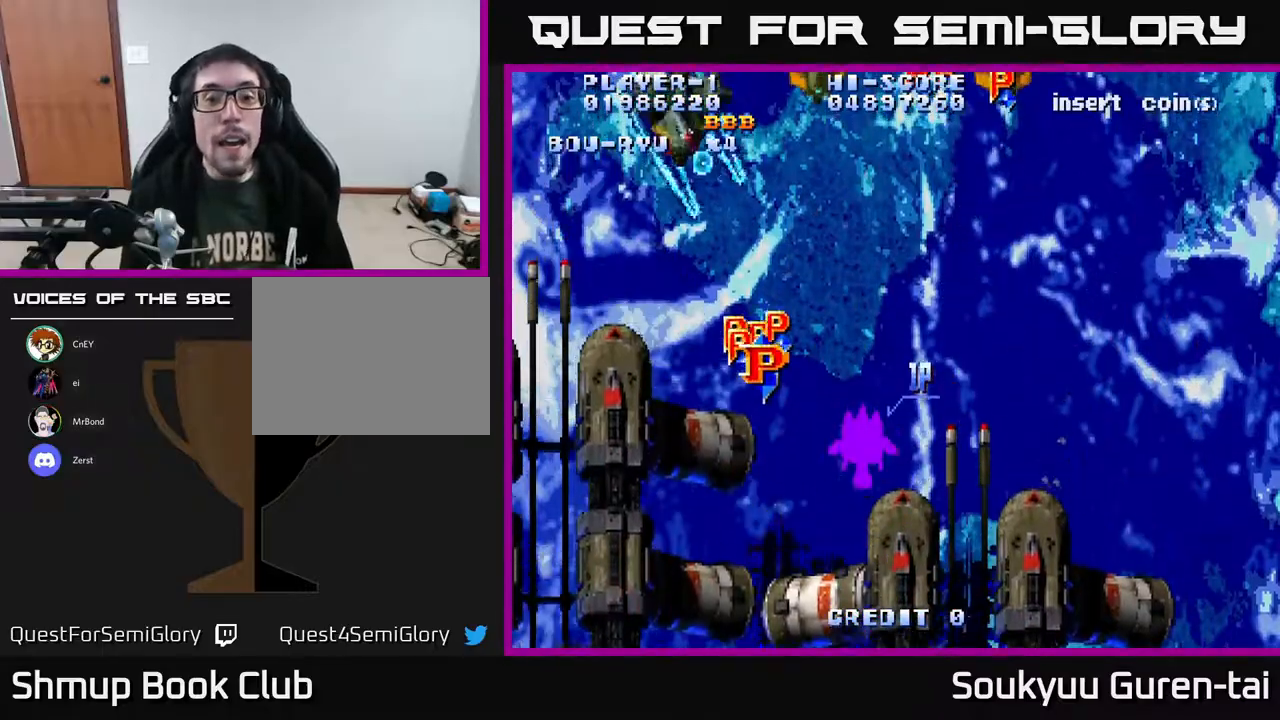
{"buttons": ["A", "DPAD_UP", "DPAD_LEFT"], "right_stick": "center", "events": [[33, "A", "down"], [50, "DPAD_UP", "down"], [167, "DPAD_LEFT", "down"]]}
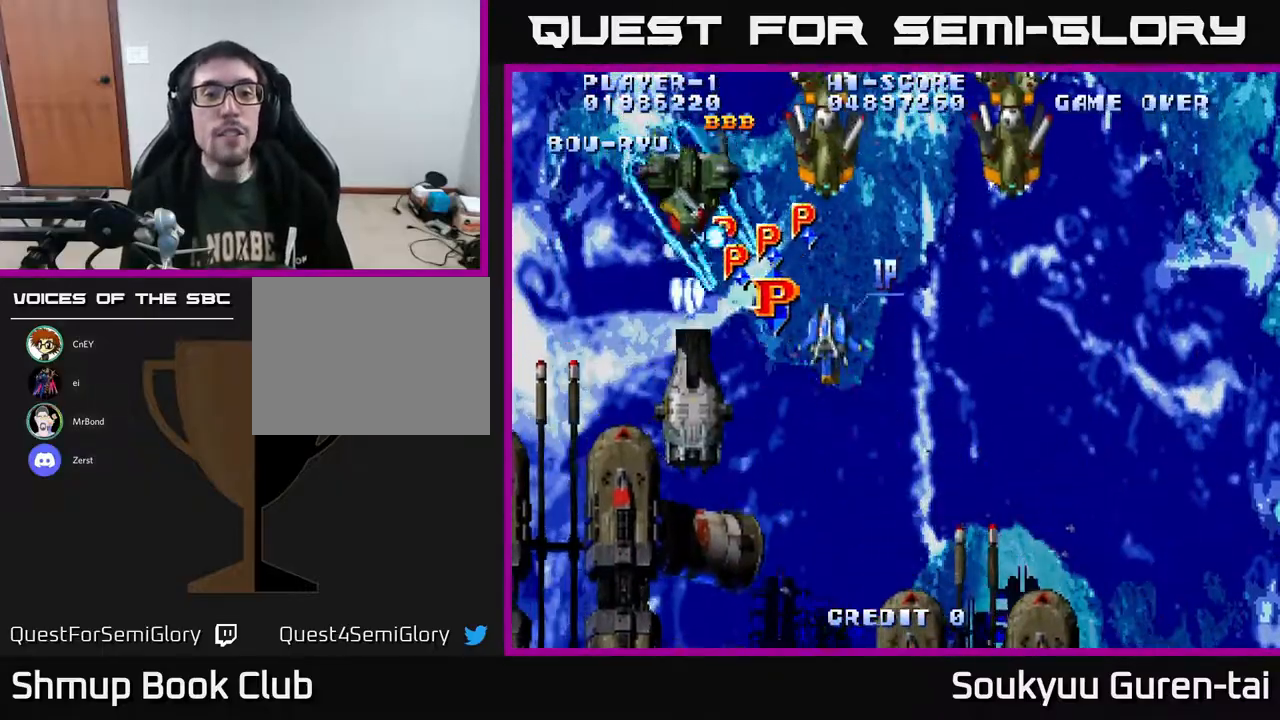
{"buttons": ["A", "DPAD_DOWN", "DPAD_RIGHT"], "right_stick": "center", "events": [[250, "DPAD_LEFT", "up"], [417, "DPAD_RIGHT", "down"], [433, "DPAD_UP", "up"], [483, "DPAD_DOWN", "down"]]}
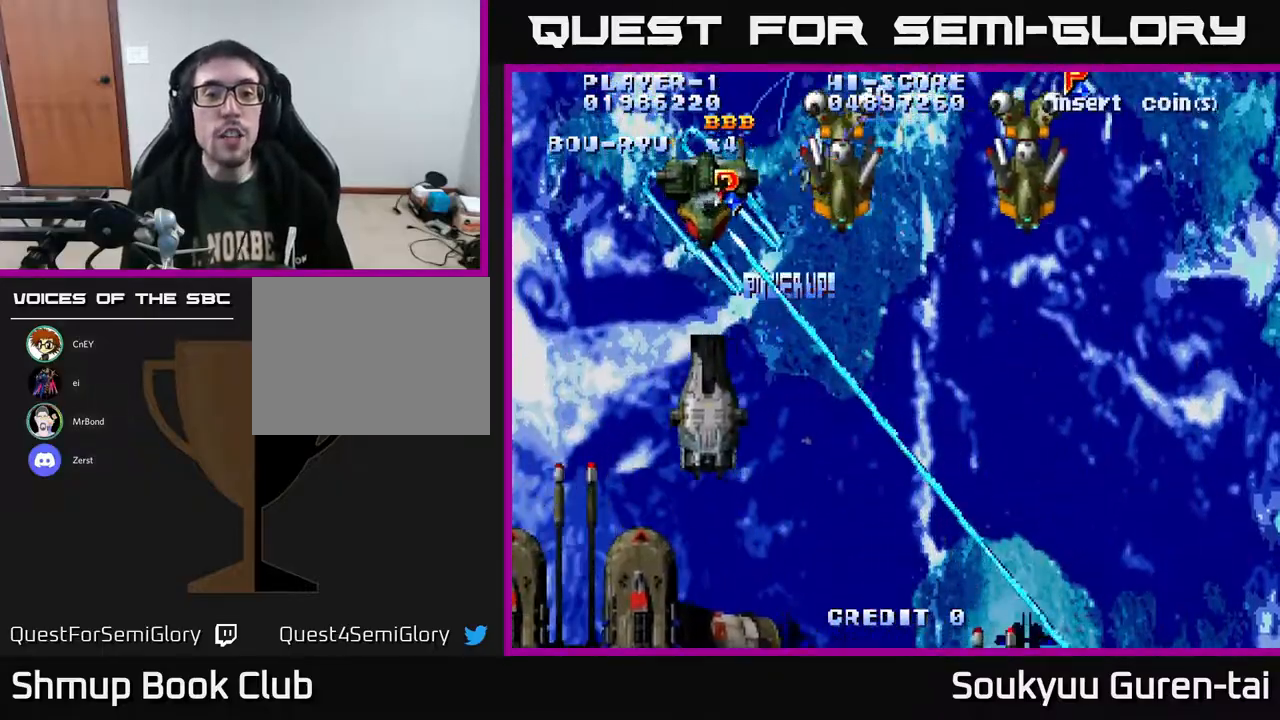
{"buttons": ["A", "DPAD_LEFT"], "right_stick": "center", "events": [[400, "DPAD_DOWN", "up"], [433, "DPAD_RIGHT", "up"], [467, "DPAD_LEFT", "down"]]}
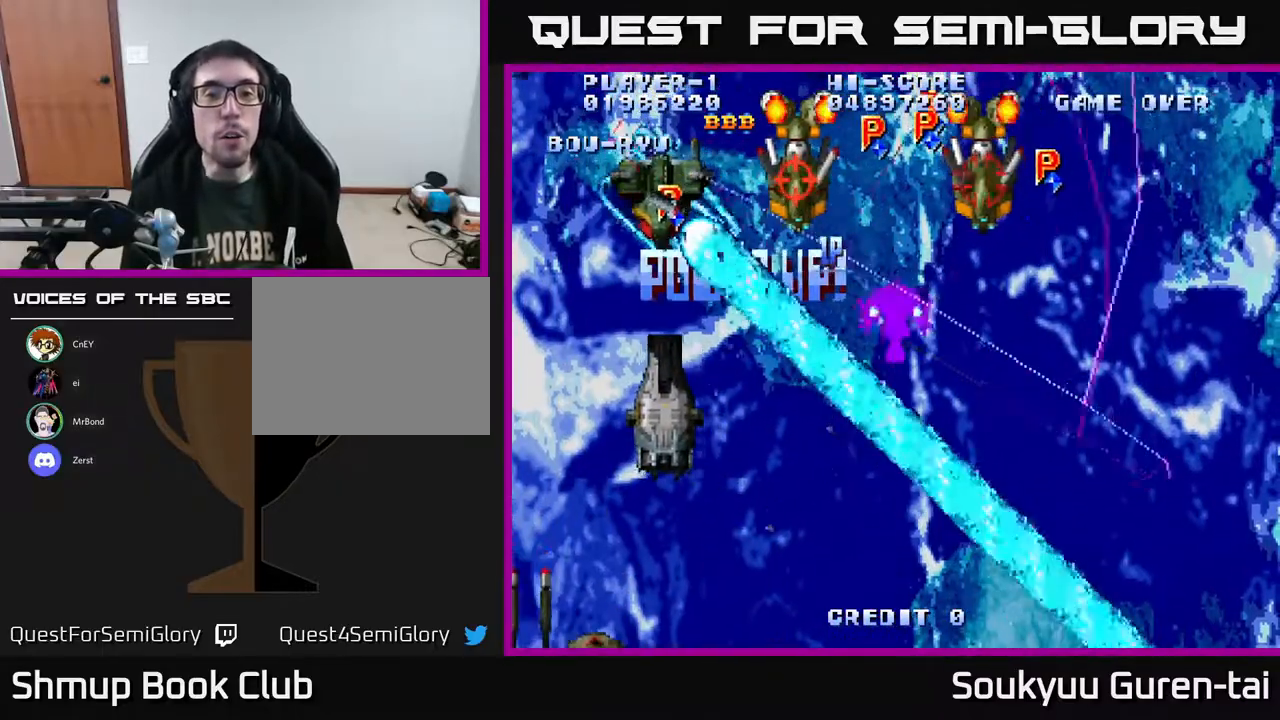
{"buttons": ["A", "DPAD_LEFT"], "right_stick": "center", "events": [[200, "A", "up"], [200, "DPAD_LEFT", "up"], [217, "DPAD_RIGHT", "down"], [250, "A", "down"], [350, "DPAD_UP", "down"], [367, "DPAD_RIGHT", "up"], [433, "DPAD_LEFT", "down"], [483, "DPAD_UP", "up"]]}
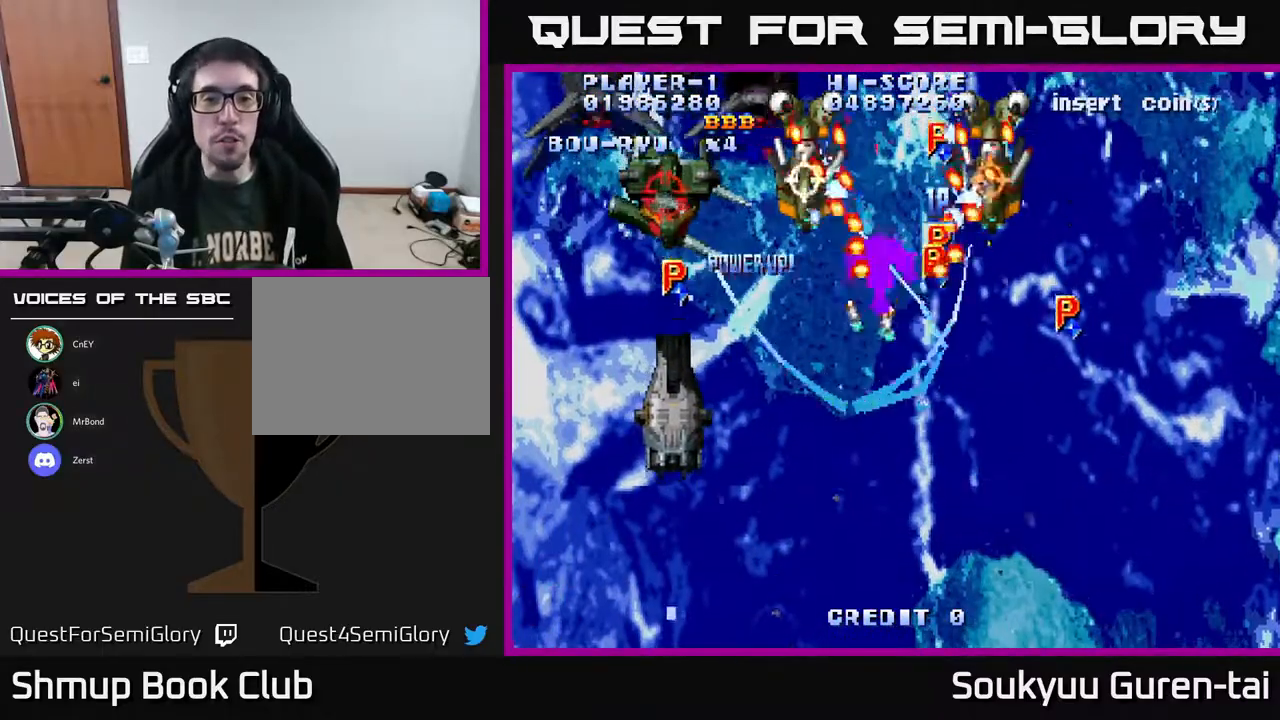
{"buttons": ["A", "DPAD_DOWN", "DPAD_RIGHT"], "right_stick": "center"}